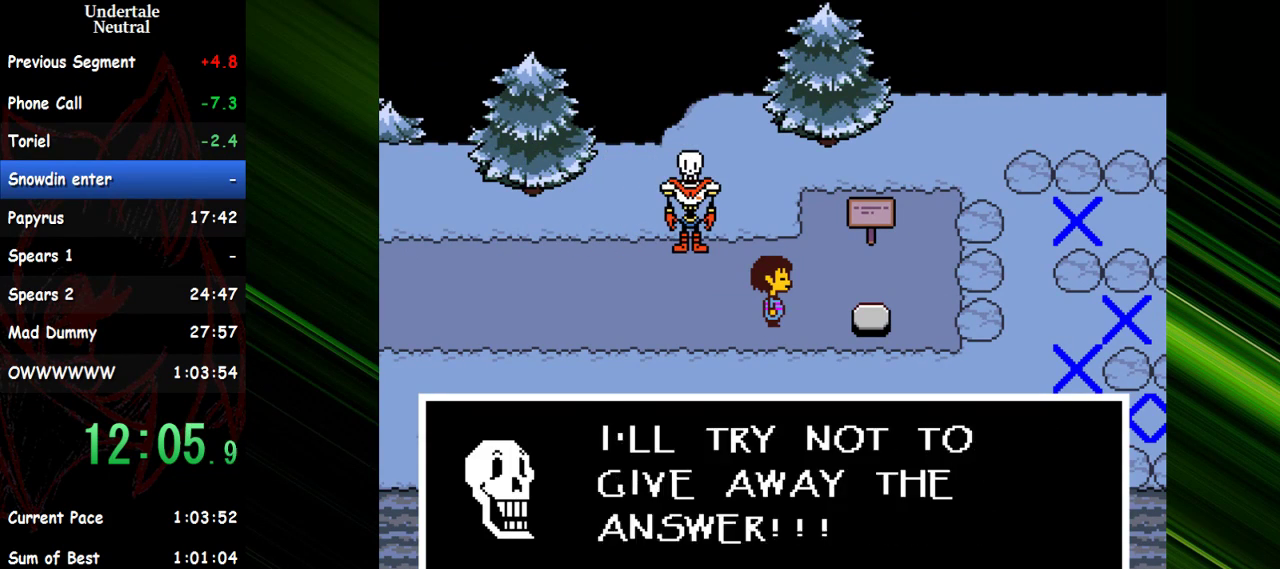
Gameplay with keyboard; each line is a JSON object with the keys held at the frame after it. "events" lists presses ("down") and releases ("up") of "c", "ctrl", "down", "escape", "left", "return", "right", "shift", "up" and "x" between this image and that frame as [ms after this image, input, new state], when the widget could be followed in between. No other keys are recorded. Mouse input is not recorded. Not read: other_keys.
{"keys": ["right", "shift", "x"], "events": [[33, "shift", "up"], [33, "x", "down"], [83, "x", "up"], [183, "return", "down"], [183, "x", "down"], [217, "return", "up"], [217, "shift", "down"], [267, "shift", "up"], [267, "x", "up"], [317, "return", "down"], [317, "x", "down"], [367, "return", "up"], [417, "return", "down"], [417, "x", "up"], [467, "return", "up"], [467, "shift", "down"], [500, "x", "down"]]}
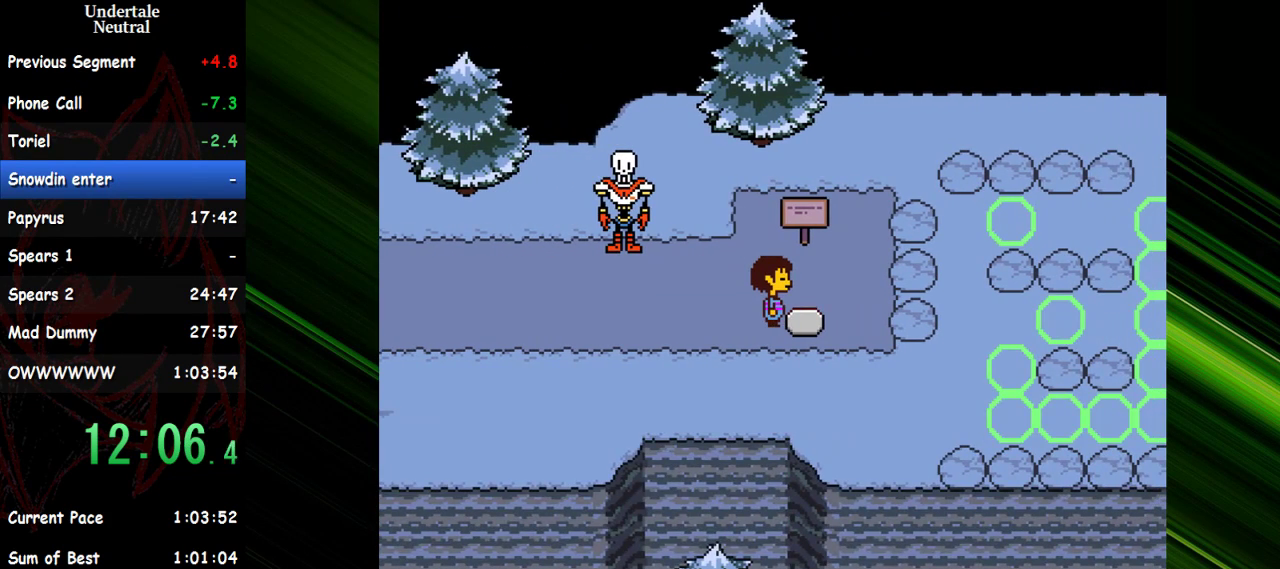
{"keys": ["return"], "events": [[50, "return", "down"], [50, "shift", "up"], [50, "x", "up"], [100, "return", "up"], [200, "right", "up"], [383, "x", "down"], [433, "shift", "down"], [433, "x", "up"], [467, "return", "down"], [467, "shift", "up"]]}
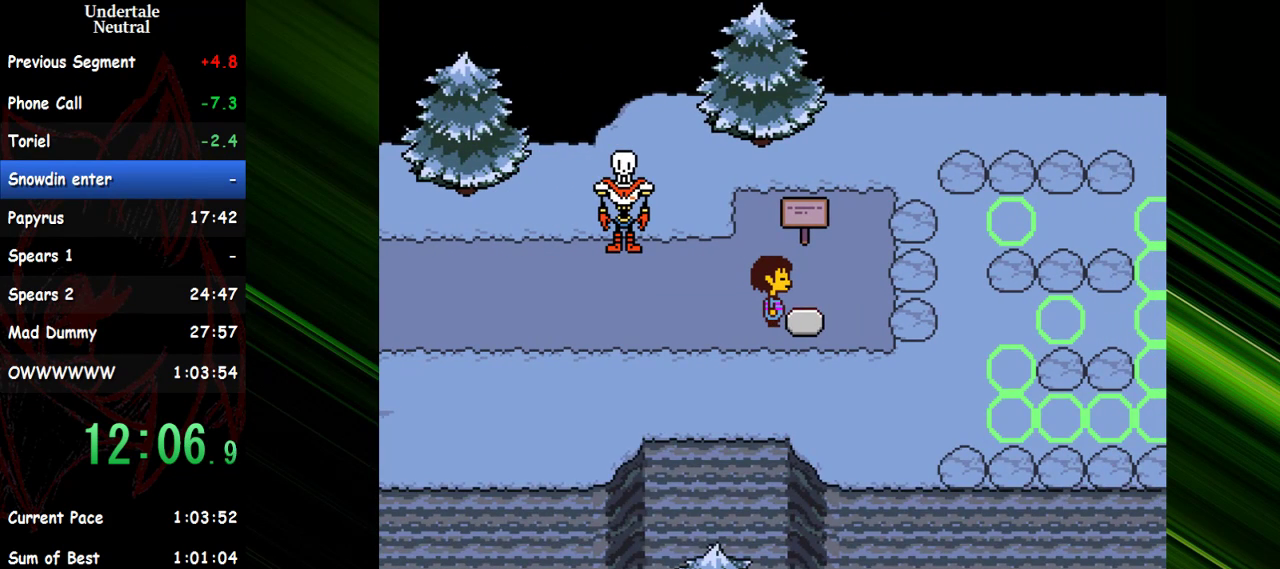
{"keys": ["shift"], "events": [[17, "return", "up"], [17, "x", "down"], [67, "shift", "down"], [67, "x", "up"], [117, "return", "down"], [117, "shift", "up"], [167, "return", "up"], [167, "shift", "down"], [167, "x", "down"], [217, "return", "down"], [217, "shift", "up"], [250, "return", "up"], [250, "x", "up"], [300, "shift", "down"], [300, "x", "down"], [350, "return", "down"], [350, "shift", "up"], [350, "x", "up"], [400, "return", "up"], [400, "shift", "down"], [433, "return", "down"], [433, "shift", "up"], [433, "x", "down"], [483, "return", "up"], [483, "shift", "down"], [483, "x", "up"]]}
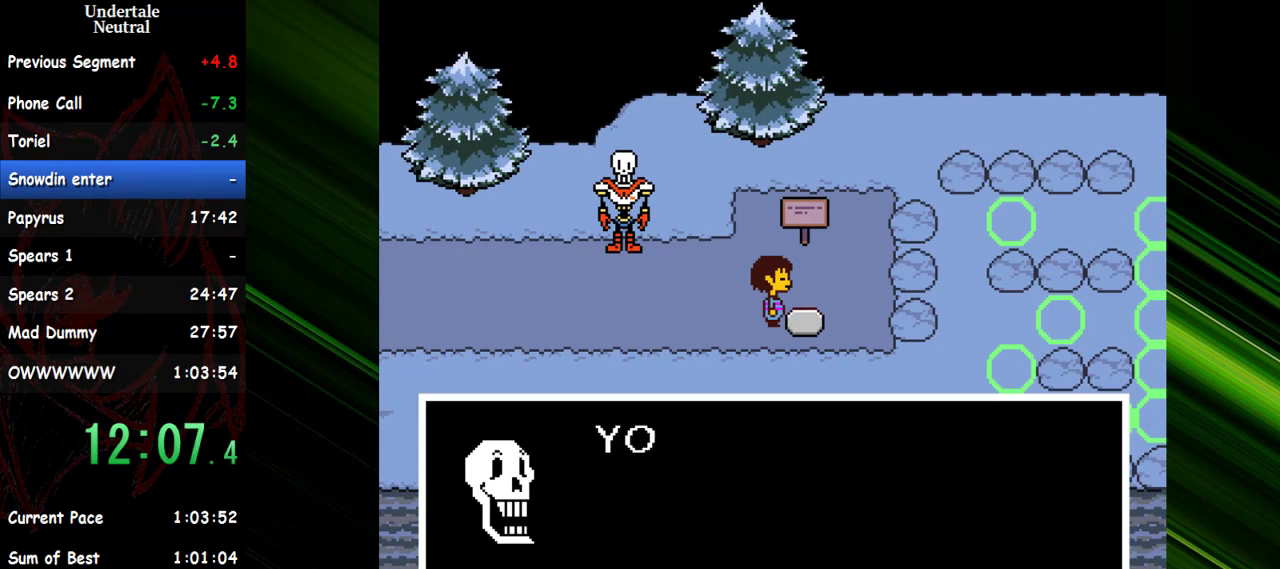
{"keys": ["x"], "events": [[33, "return", "down"], [33, "x", "down"], [83, "shift", "up"], [133, "shift", "down"], [133, "x", "up"], [183, "shift", "up"], [183, "x", "down"], [217, "return", "up"], [217, "shift", "down"], [267, "shift", "up"], [267, "x", "up"], [317, "shift", "down"], [317, "x", "down"], [367, "return", "down"], [367, "shift", "up"], [417, "return", "up"], [417, "shift", "down"], [417, "x", "up"], [450, "return", "down"], [450, "x", "down"], [500, "return", "up"], [500, "shift", "up"]]}
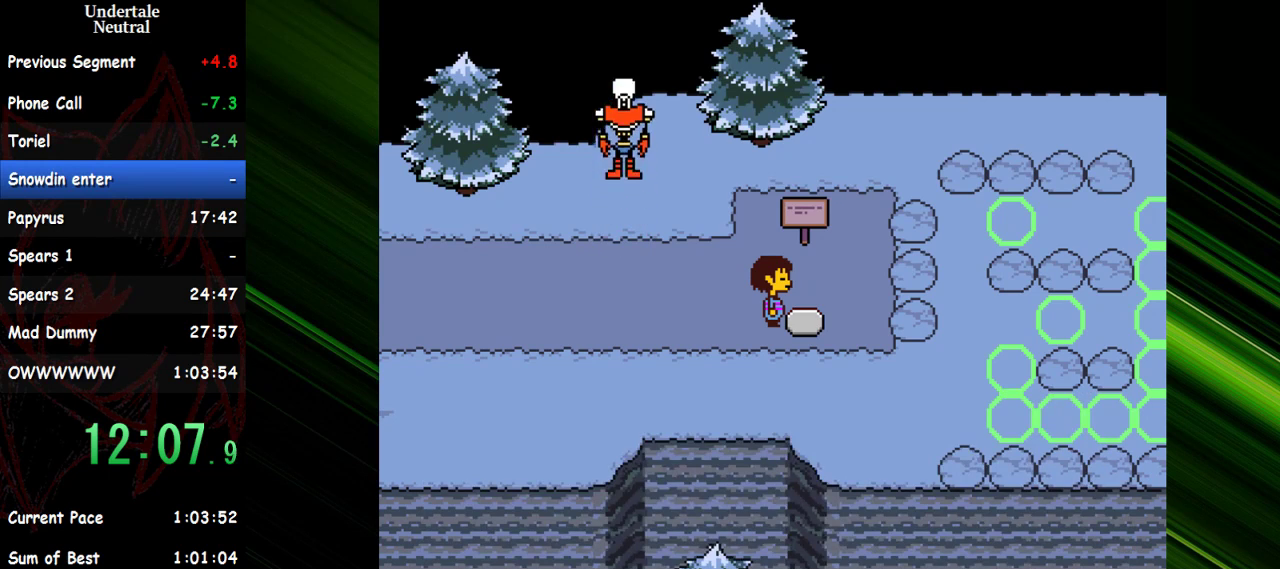
{"keys": [], "events": [[50, "shift", "down"], [50, "x", "up"], [100, "return", "down"], [150, "return", "up"], [150, "shift", "up"], [150, "x", "down"], [233, "x", "up"]]}
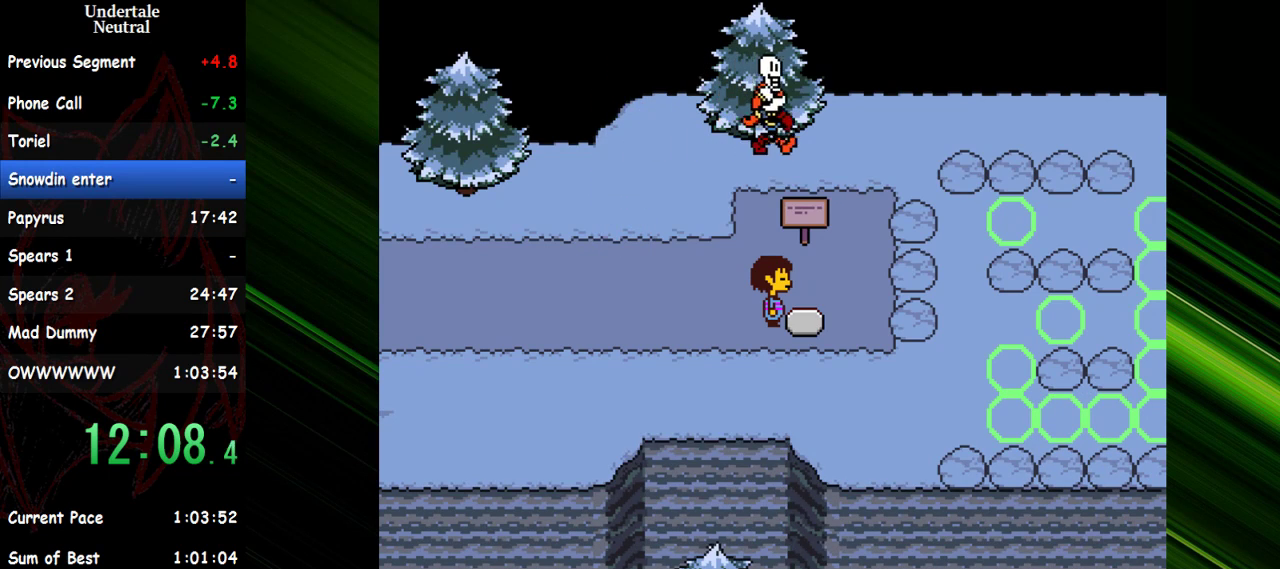
{"keys": ["down", "right"], "events": [[17, "down", "down"], [17, "right", "down"]]}
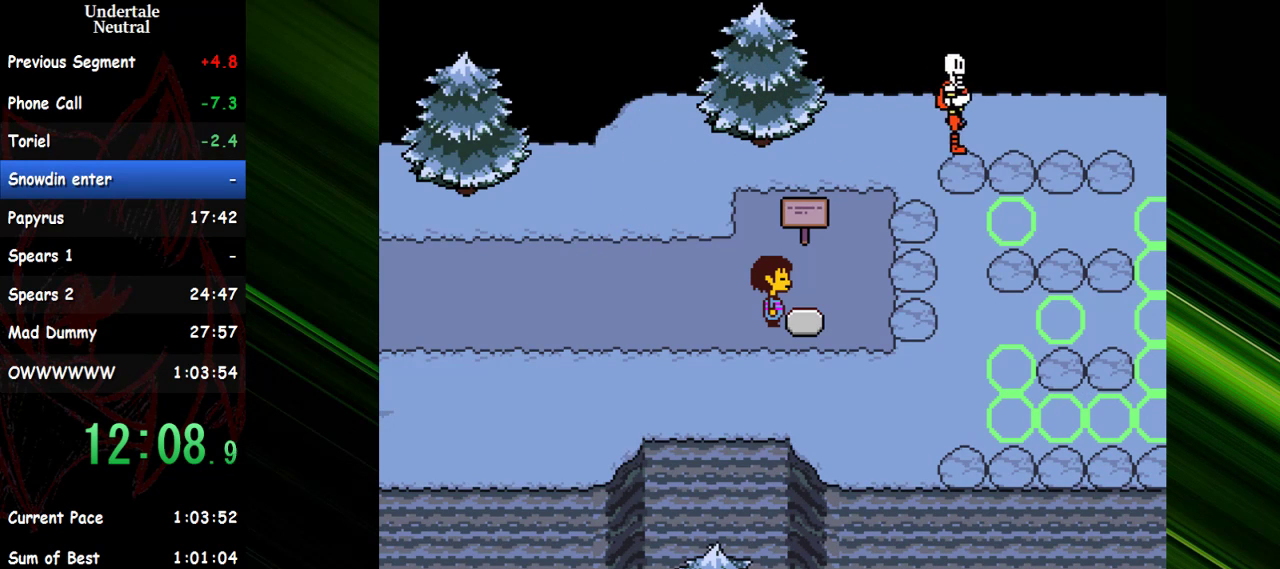
{"keys": ["down", "right"], "events": []}
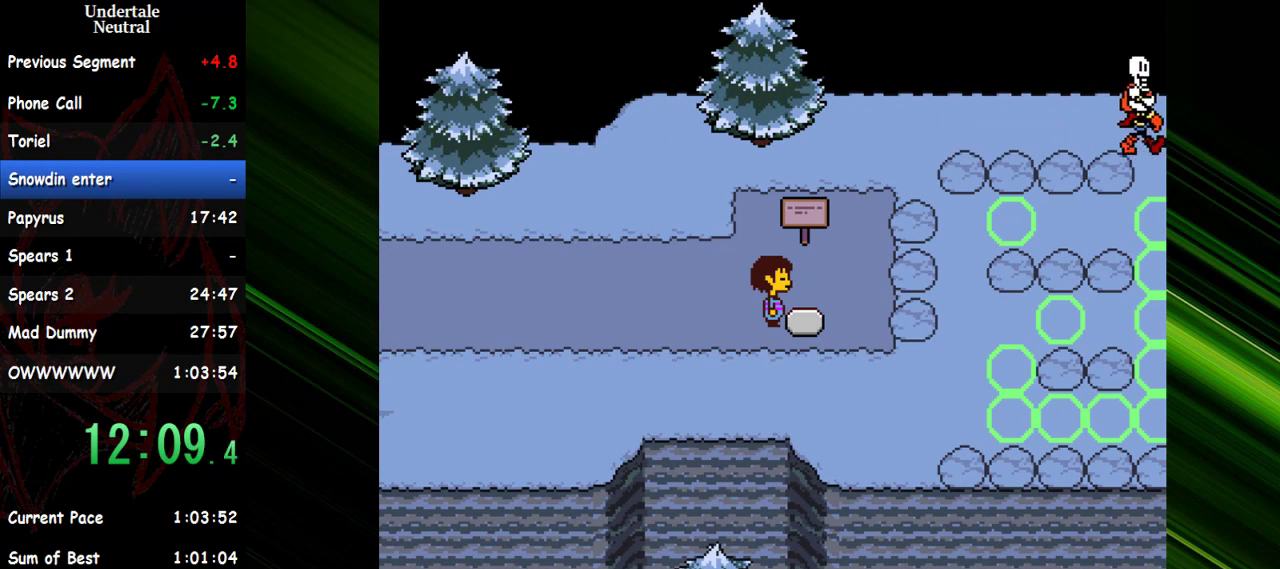
{"keys": ["down", "right"], "events": []}
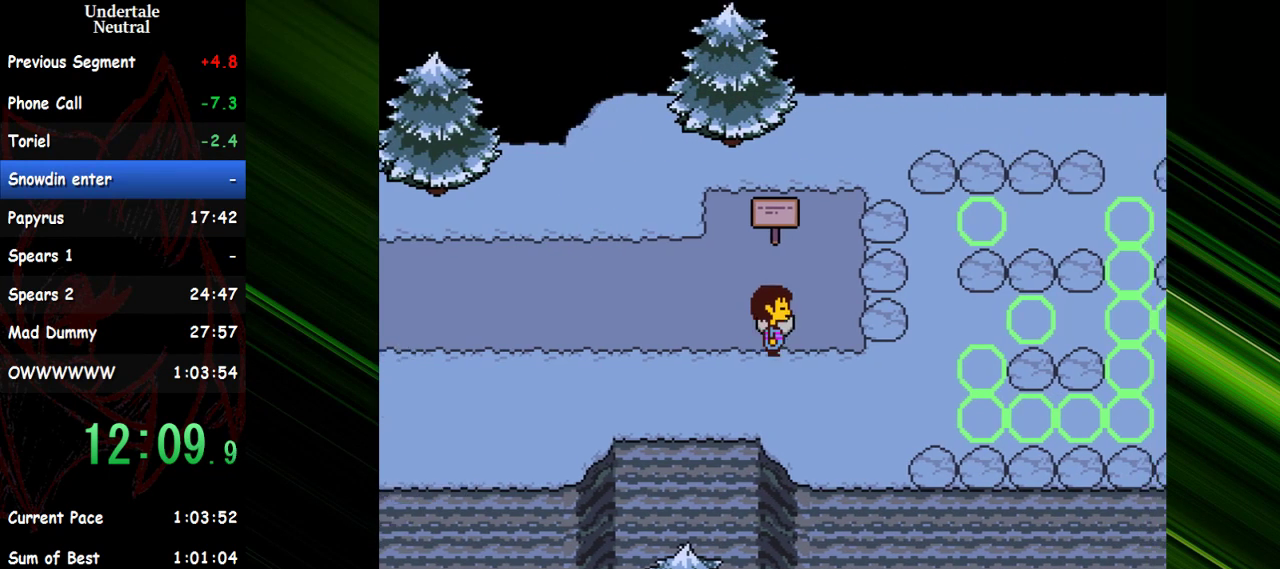
{"keys": ["right"], "events": [[300, "down", "up"]]}
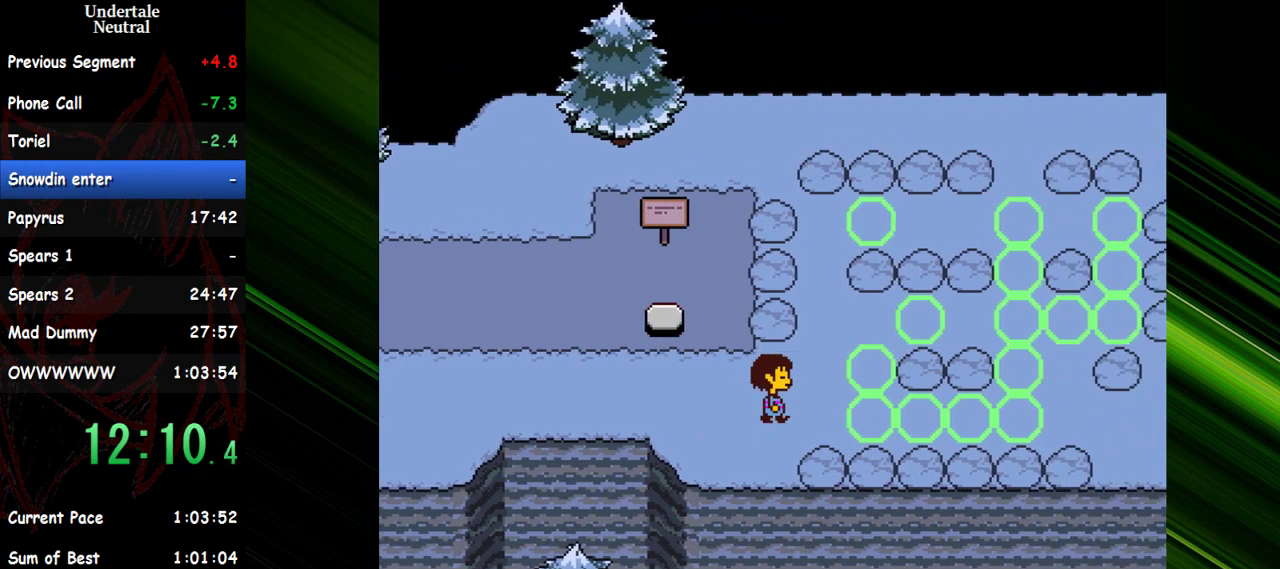
{"keys": ["right"], "events": []}
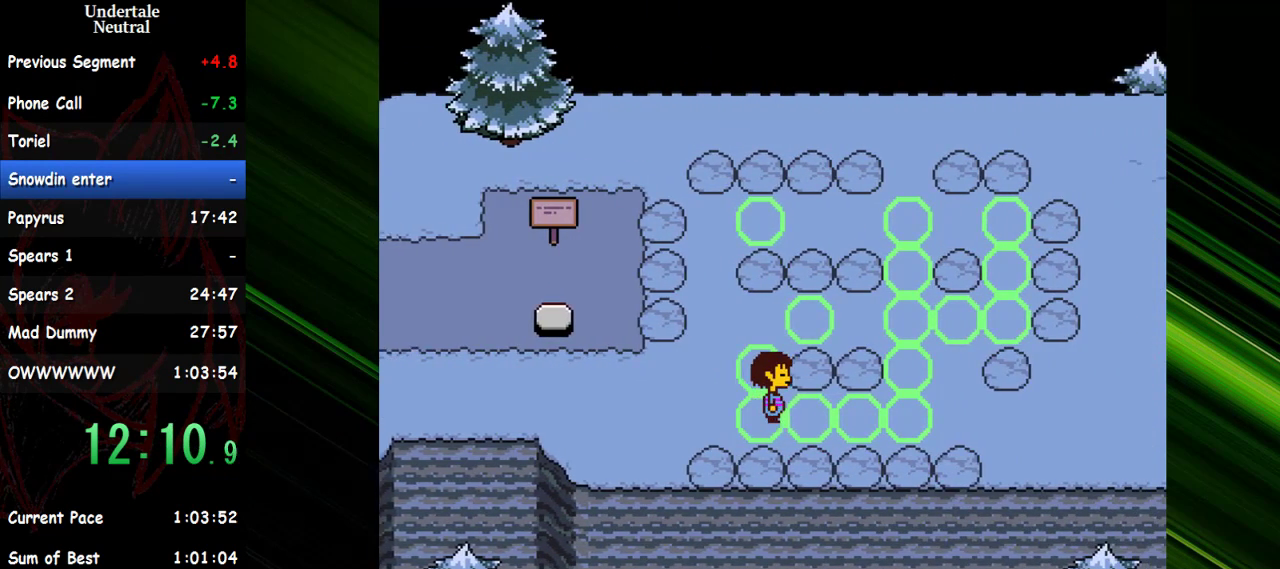
{"keys": ["right"], "events": []}
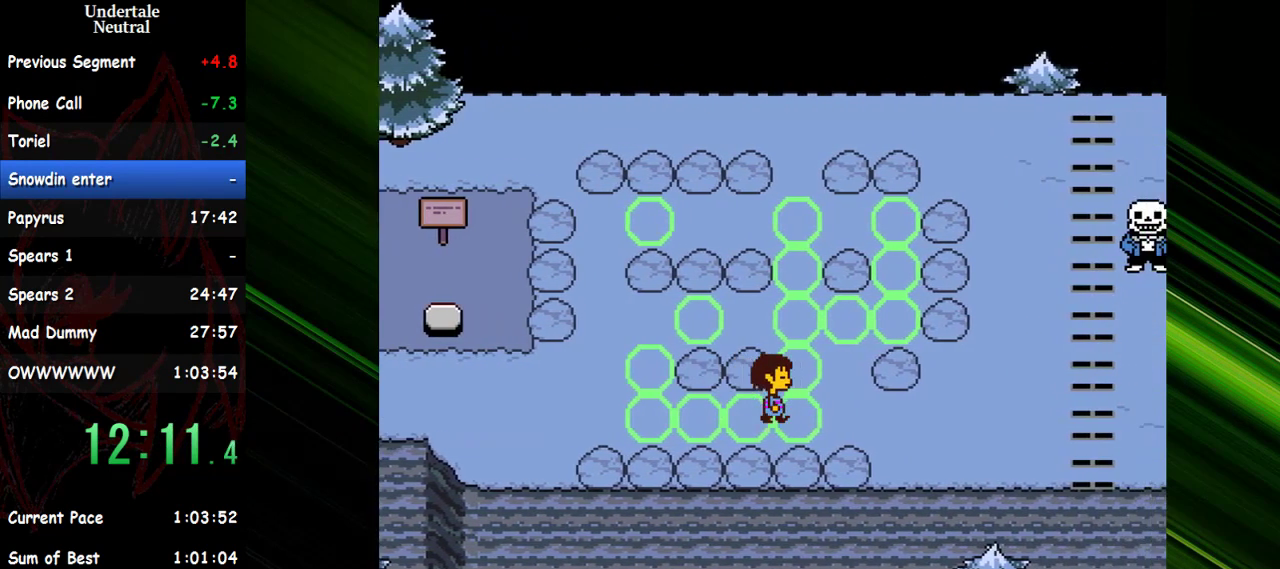
{"keys": ["down", "right", "up"], "events": [[483, "down", "down"], [483, "up", "down"]]}
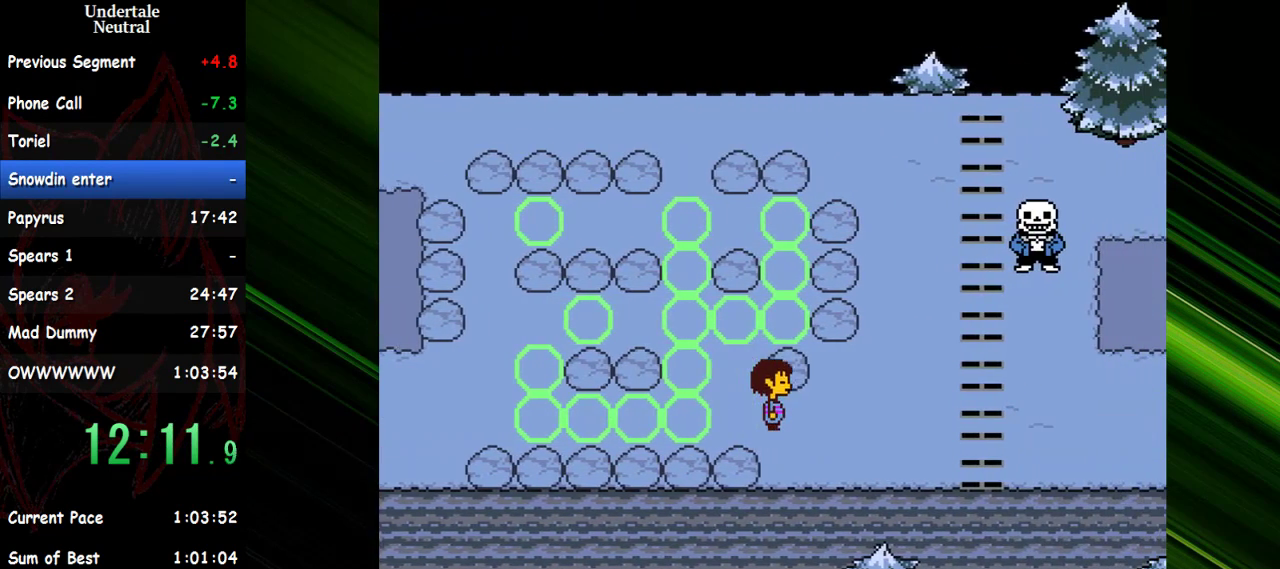
{"keys": ["right"], "events": [[367, "up", "up"], [417, "down", "up"]]}
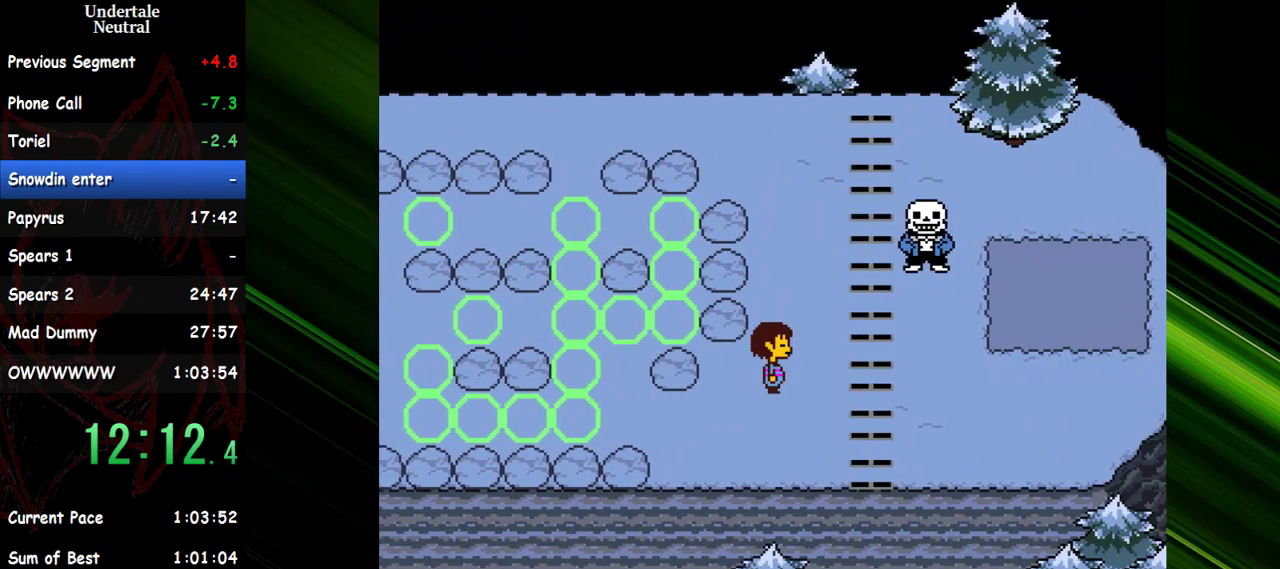
{"keys": ["right"], "events": []}
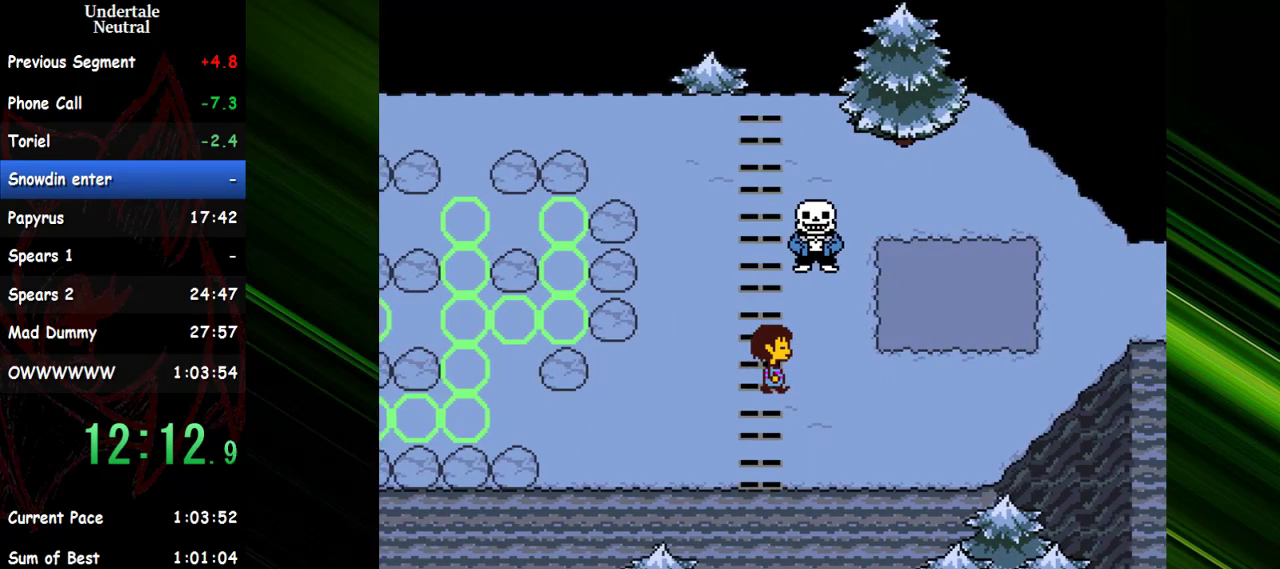
{"keys": ["right", "up"], "events": [[350, "up", "down"]]}
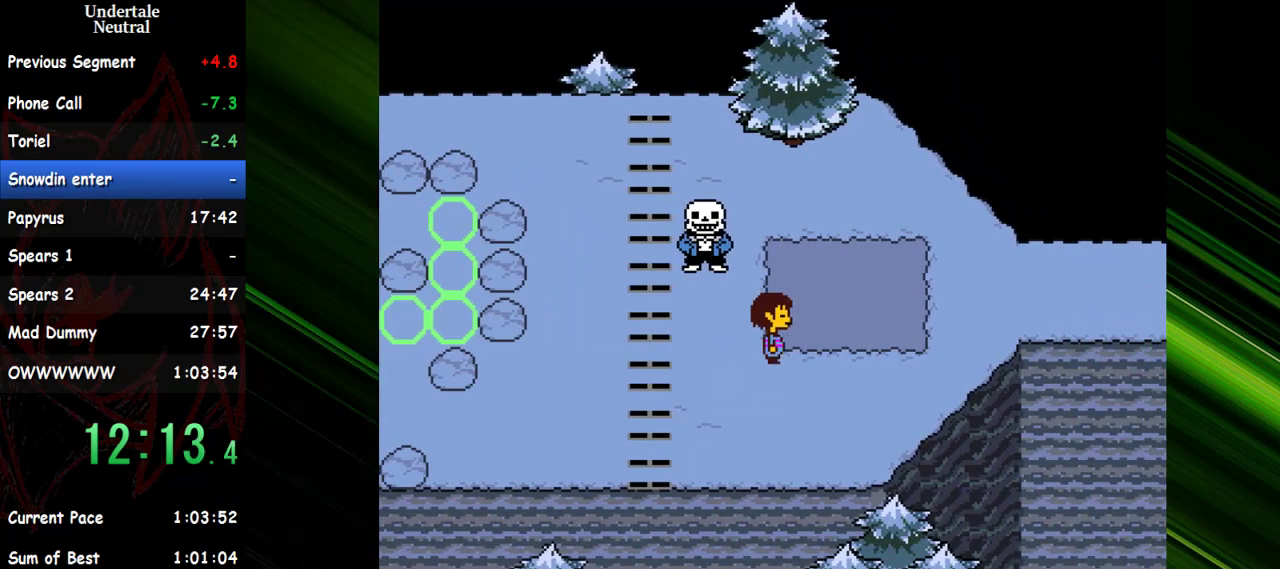
{"keys": ["right"], "events": [[217, "up", "up"], [367, "up", "down"], [450, "up", "up"]]}
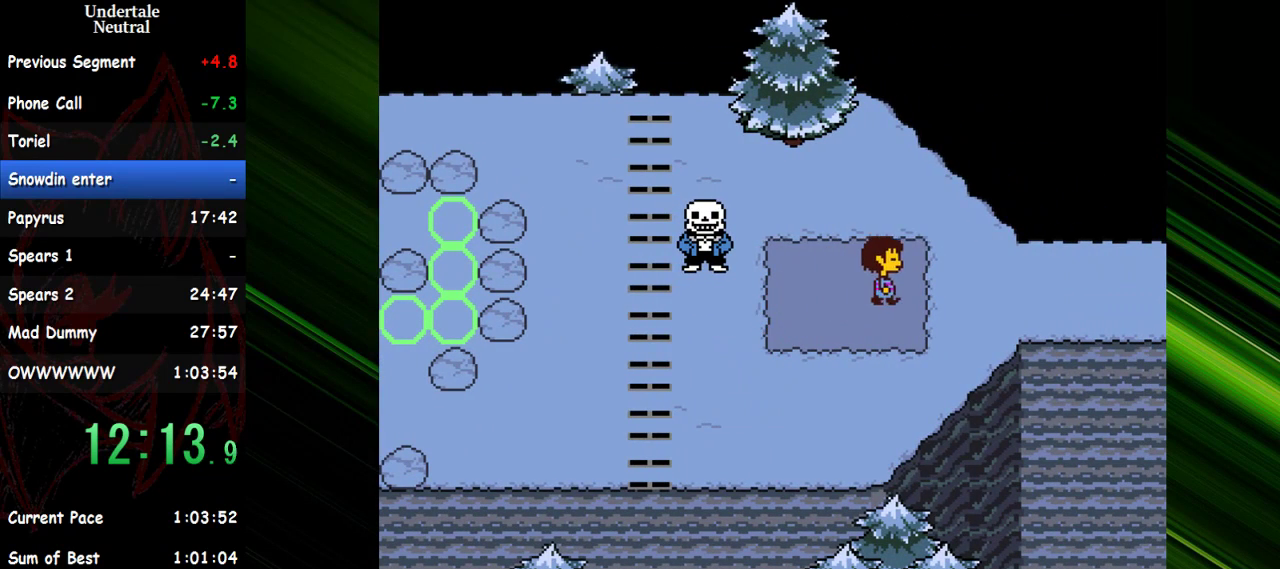
{"keys": ["right"], "events": []}
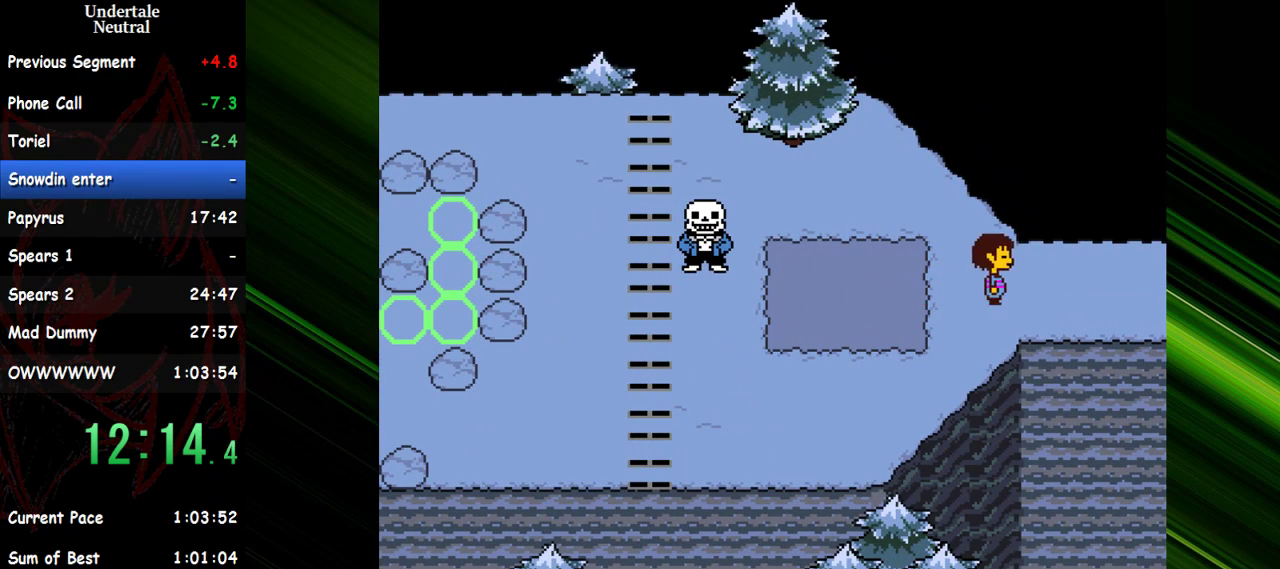
{"keys": ["right"], "events": []}
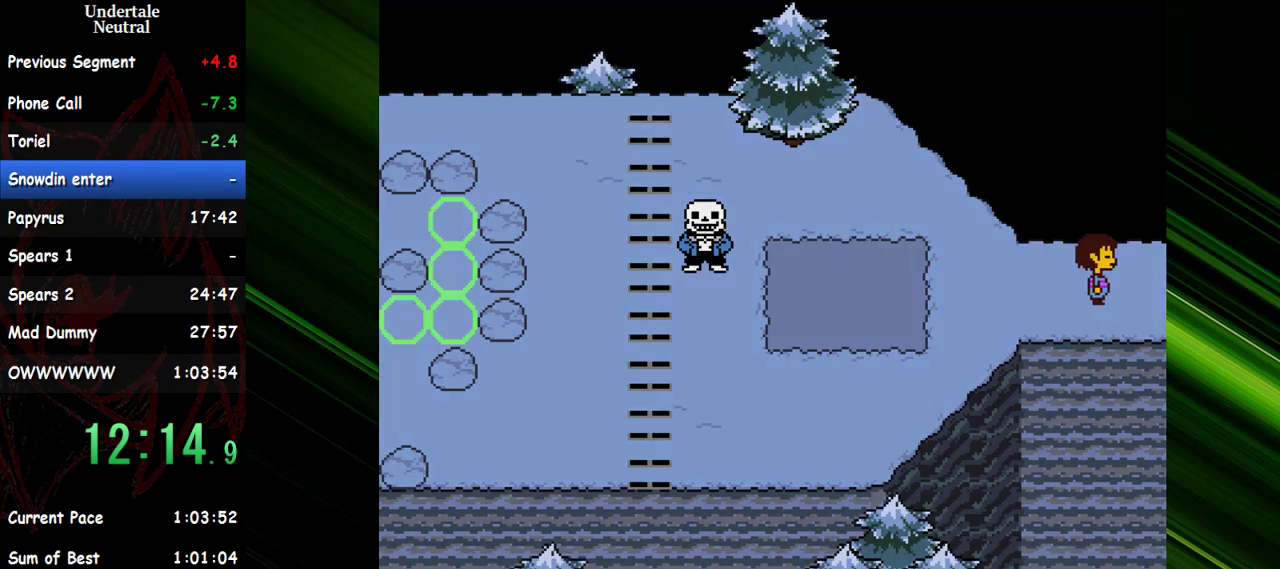
{"keys": ["right"], "events": [[233, "x", "down"], [317, "x", "up"], [367, "x", "down"], [450, "x", "up"]]}
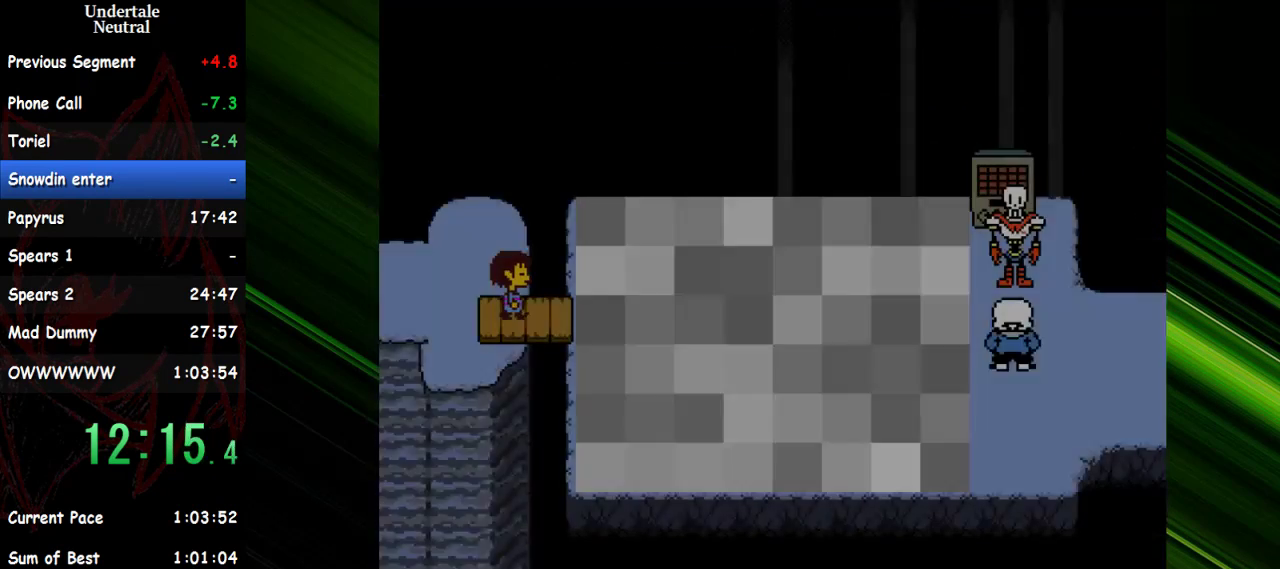
{"keys": ["right"], "events": [[50, "x", "down"], [100, "x", "up"], [150, "x", "down"], [233, "x", "up"]]}
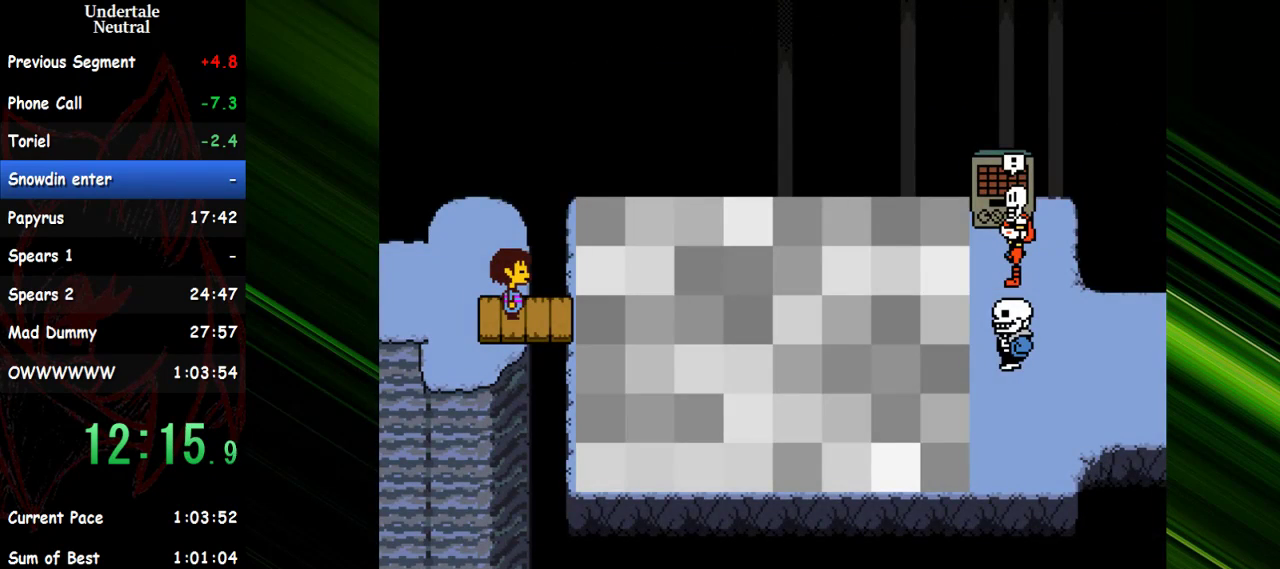
{"keys": ["return", "shift"], "events": [[250, "x", "down"], [300, "return", "down"], [350, "return", "up"], [350, "shift", "down"], [350, "x", "up"], [400, "right", "up"], [400, "shift", "up"], [400, "x", "down"], [450, "return", "down"], [483, "shift", "down"], [483, "x", "up"]]}
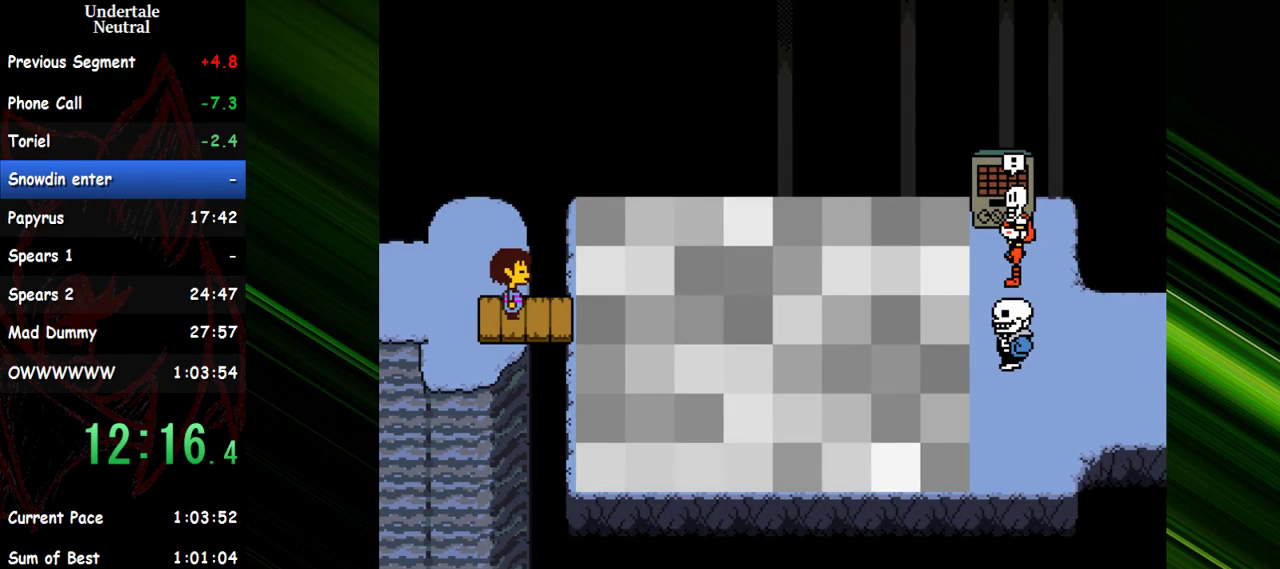
{"keys": ["return"], "events": [[33, "return", "up"], [33, "x", "down"], [83, "shift", "up"], [133, "x", "up"], [183, "right", "down"], [217, "return", "down"], [217, "right", "up"], [217, "x", "down"], [267, "return", "up"], [267, "shift", "down"], [267, "x", "up"], [367, "return", "down"], [367, "shift", "up"], [367, "x", "down"], [417, "return", "up"], [417, "x", "up"], [500, "return", "down"]]}
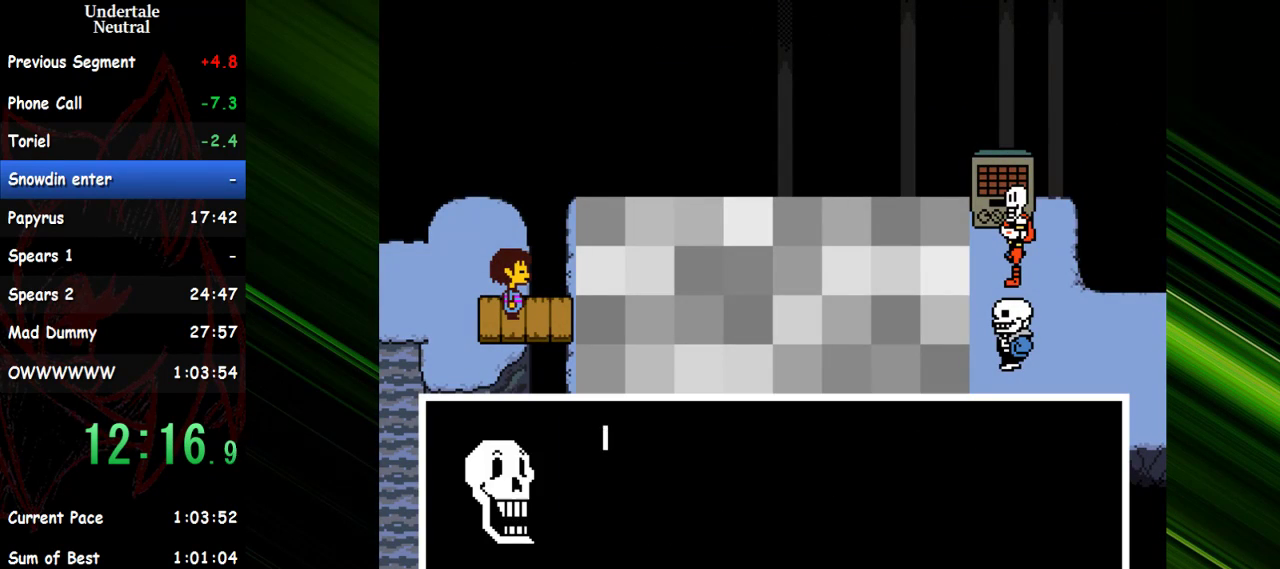
{"keys": ["shift"], "events": [[50, "shift", "down"], [100, "shift", "up"], [100, "x", "down"], [150, "return", "up"], [150, "shift", "down"], [200, "return", "down"], [200, "shift", "up"], [200, "x", "up"], [233, "return", "up"], [233, "shift", "down"], [233, "x", "down"], [283, "return", "down"], [333, "return", "up"], [333, "shift", "up"], [333, "x", "up"], [383, "x", "down"], [433, "shift", "down"], [433, "x", "up"]]}
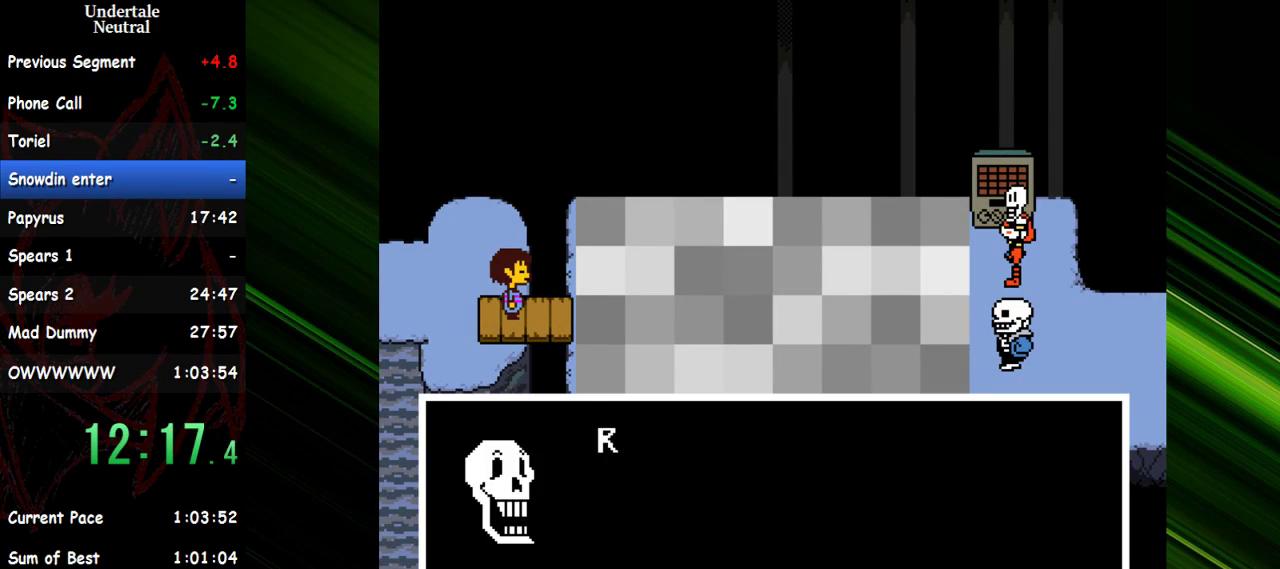
{"keys": ["shift"], "events": [[17, "return", "down"], [17, "shift", "up"], [67, "return", "up"], [67, "shift", "down"], [117, "return", "down"], [117, "shift", "up"], [167, "return", "up"], [167, "shift", "down"], [200, "return", "down"], [200, "shift", "up"], [250, "return", "up"], [250, "shift", "down"], [250, "x", "down"], [300, "return", "down"], [300, "x", "up"], [400, "return", "up"], [400, "x", "down"], [433, "return", "down"], [433, "shift", "up"], [433, "x", "up"], [483, "return", "up"], [483, "shift", "down"]]}
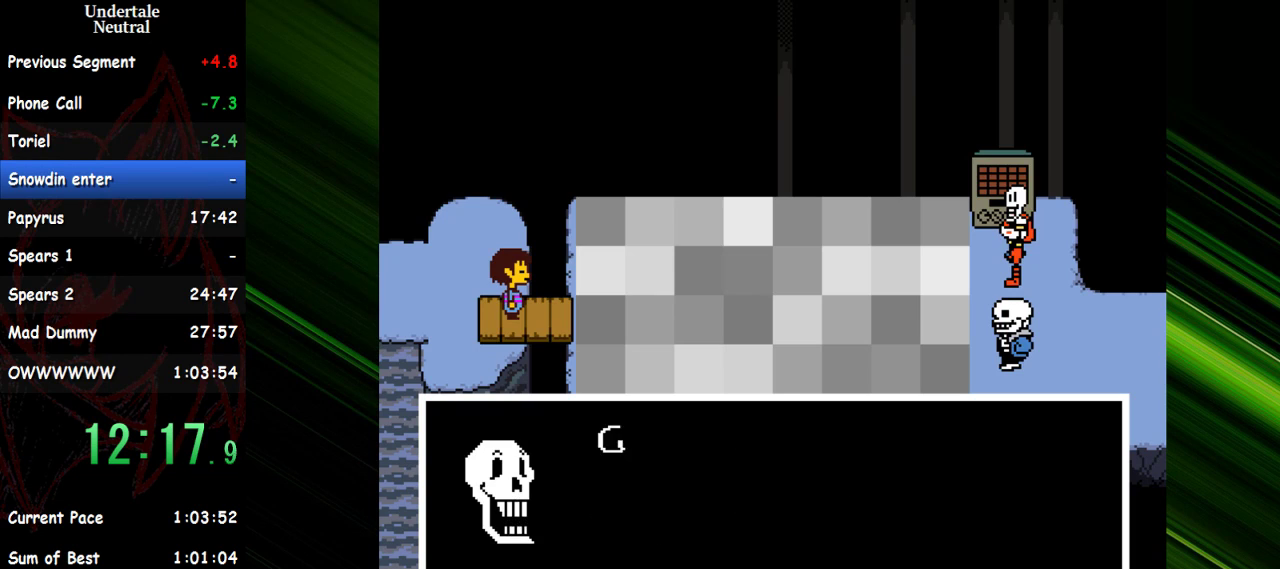
{"keys": ["shift", "x"], "events": [[33, "return", "down"], [33, "shift", "up"], [33, "x", "down"], [83, "return", "up"], [83, "shift", "down"], [83, "x", "up"], [133, "return", "down"], [133, "shift", "up"], [183, "return", "up"], [183, "shift", "down"], [183, "x", "down"], [217, "return", "down"], [217, "shift", "up"], [267, "return", "up"], [267, "shift", "down"], [267, "x", "up"], [317, "return", "down"], [317, "x", "down"], [367, "return", "up"], [367, "shift", "up"], [367, "x", "up"], [417, "return", "down"], [417, "shift", "down"], [450, "shift", "up"], [450, "x", "down"], [500, "return", "up"], [500, "shift", "down"]]}
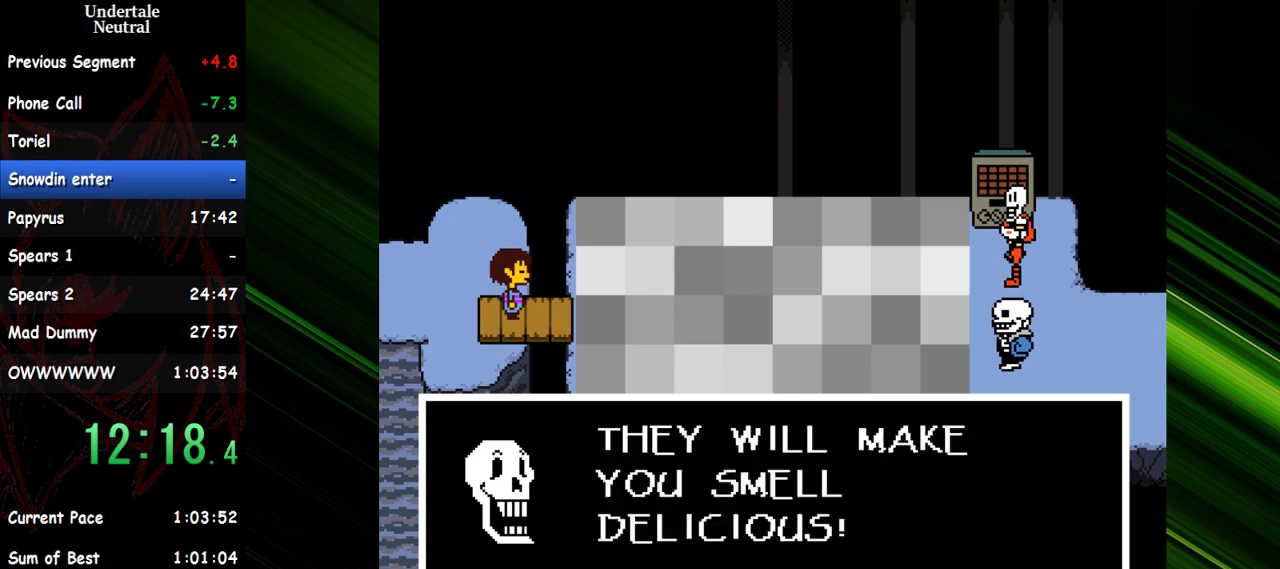
{"keys": ["return", "shift"], "events": [[50, "return", "down"], [50, "x", "up"], [100, "return", "up"], [100, "x", "down"], [150, "return", "down"], [150, "x", "up"], [200, "return", "up"], [233, "return", "down"], [233, "shift", "up"], [233, "x", "down"], [333, "return", "up"], [333, "shift", "down"], [333, "x", "up"], [383, "return", "down"], [383, "x", "down"], [433, "return", "up"], [433, "shift", "up"], [467, "return", "down"], [467, "shift", "down"], [467, "x", "up"]]}
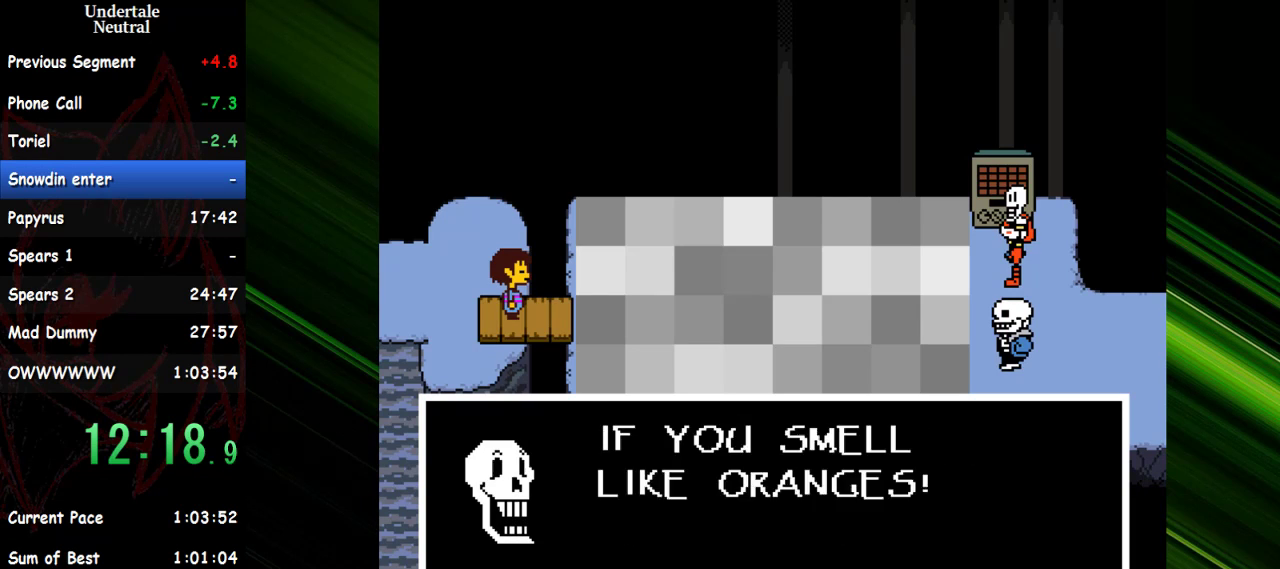
{"keys": ["return"], "events": [[17, "return", "up"], [17, "x", "down"], [67, "shift", "up"], [117, "return", "down"], [117, "shift", "down"], [167, "return", "up"], [167, "x", "up"], [217, "return", "down"], [217, "x", "down"], [250, "return", "up"], [300, "return", "down"], [350, "return", "up"], [350, "x", "up"], [400, "return", "down"], [400, "shift", "up"], [400, "x", "down"], [450, "return", "up"], [450, "shift", "down"], [483, "return", "down"], [483, "shift", "up"], [483, "x", "up"]]}
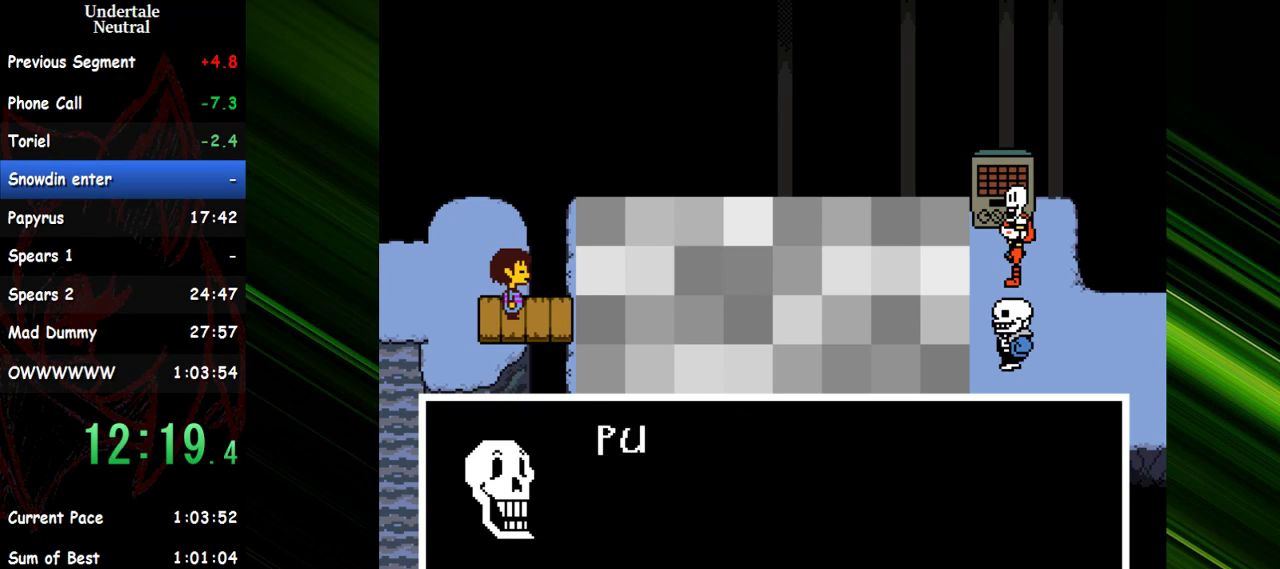
{"keys": ["return", "shift", "x"], "events": [[33, "shift", "down"], [83, "return", "up"], [83, "x", "down"], [133, "return", "down"], [133, "shift", "up"], [133, "x", "up"], [183, "return", "up"], [183, "shift", "down"], [183, "x", "down"], [233, "x", "up"], [267, "return", "down"], [317, "shift", "up"], [317, "x", "down"], [367, "return", "up"], [367, "shift", "down"], [417, "return", "down"], [417, "shift", "up"], [417, "x", "up"], [450, "shift", "down"], [450, "x", "down"]]}
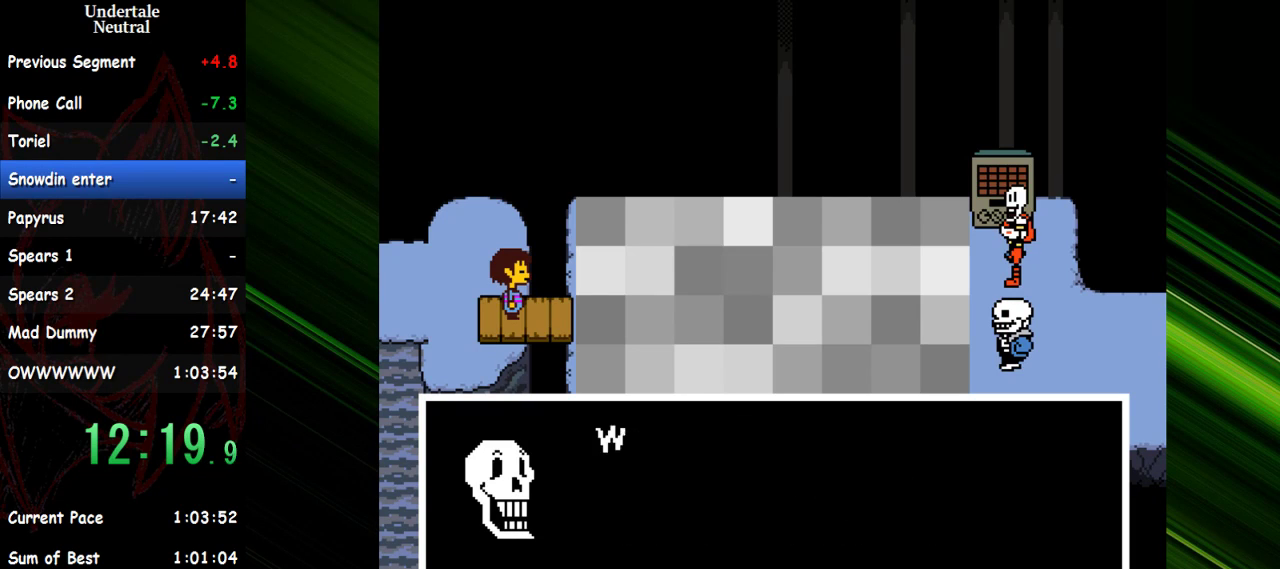
{"keys": ["return", "x"], "events": [[50, "shift", "up"], [50, "x", "up"], [100, "return", "up"], [100, "shift", "down"], [150, "return", "down"], [150, "x", "down"], [200, "shift", "up"], [200, "x", "up"], [283, "shift", "down"], [283, "x", "down"], [333, "return", "up"], [383, "x", "up"], [433, "return", "down"], [433, "x", "down"], [467, "shift", "up"]]}
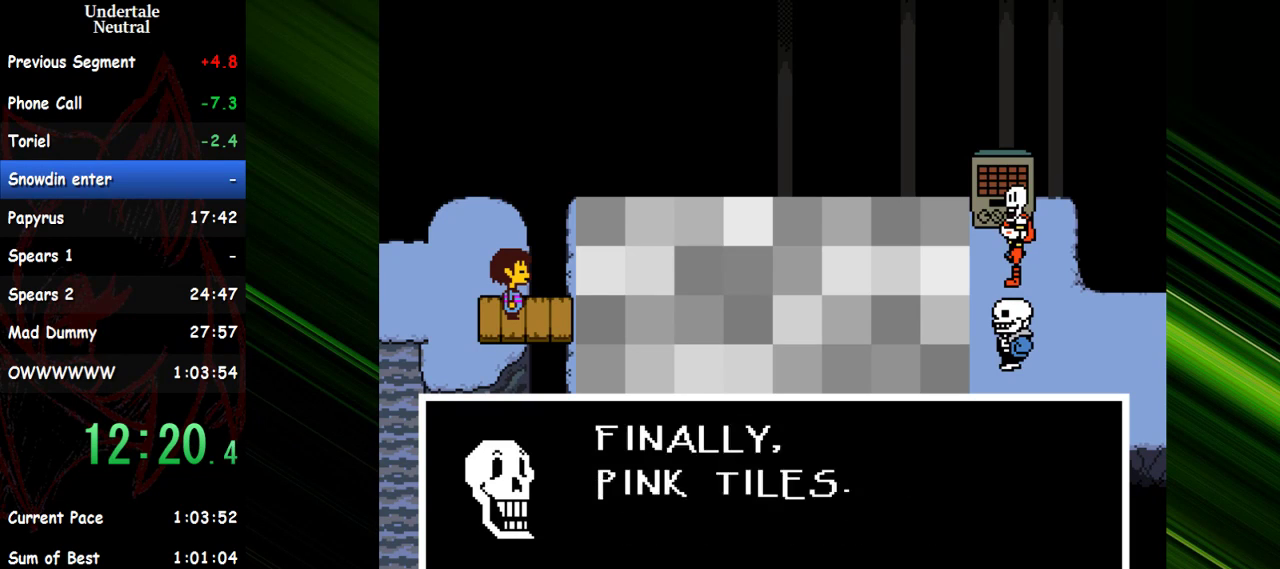
{"keys": ["return", "shift", "x"], "events": [[17, "return", "up"], [17, "x", "up"], [67, "return", "down"], [67, "shift", "down"], [117, "return", "up"], [117, "x", "down"], [167, "return", "down"], [167, "shift", "up"], [167, "x", "up"], [200, "return", "up"], [200, "shift", "down"], [250, "x", "down"], [300, "return", "down"], [350, "x", "up"], [400, "shift", "up"], [400, "x", "down"], [433, "return", "up"], [433, "shift", "down"], [483, "return", "down"]]}
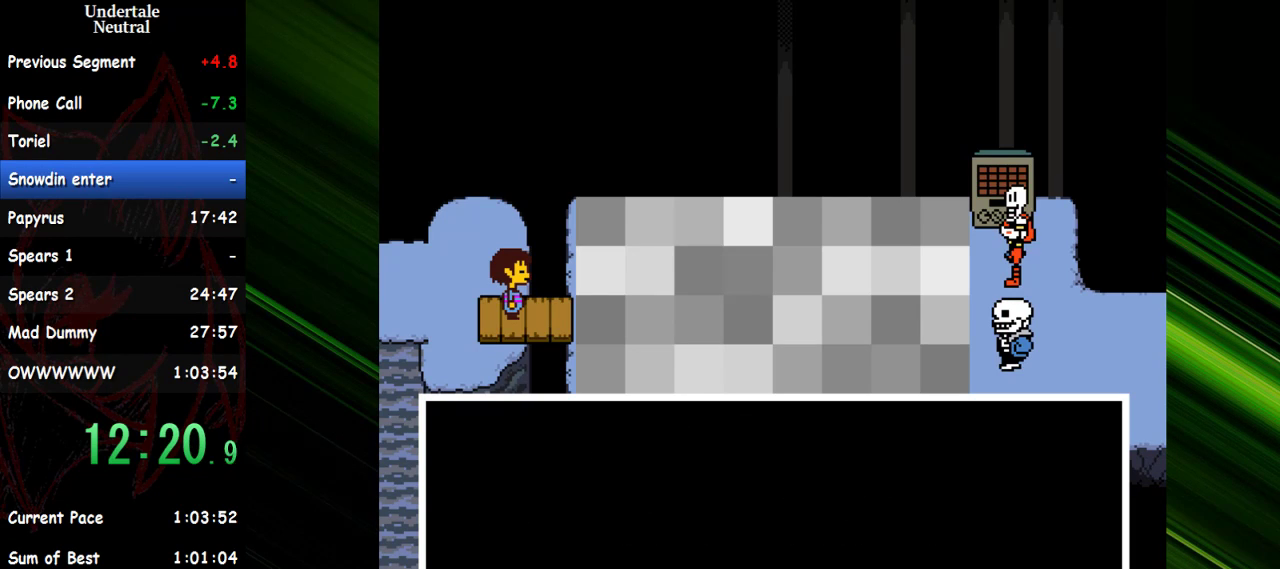
{"keys": ["x"], "events": [[33, "return", "up"], [33, "shift", "up"], [33, "x", "up"], [133, "x", "down"], [217, "x", "up"], [317, "right", "down"], [500, "right", "up"], [500, "x", "down"]]}